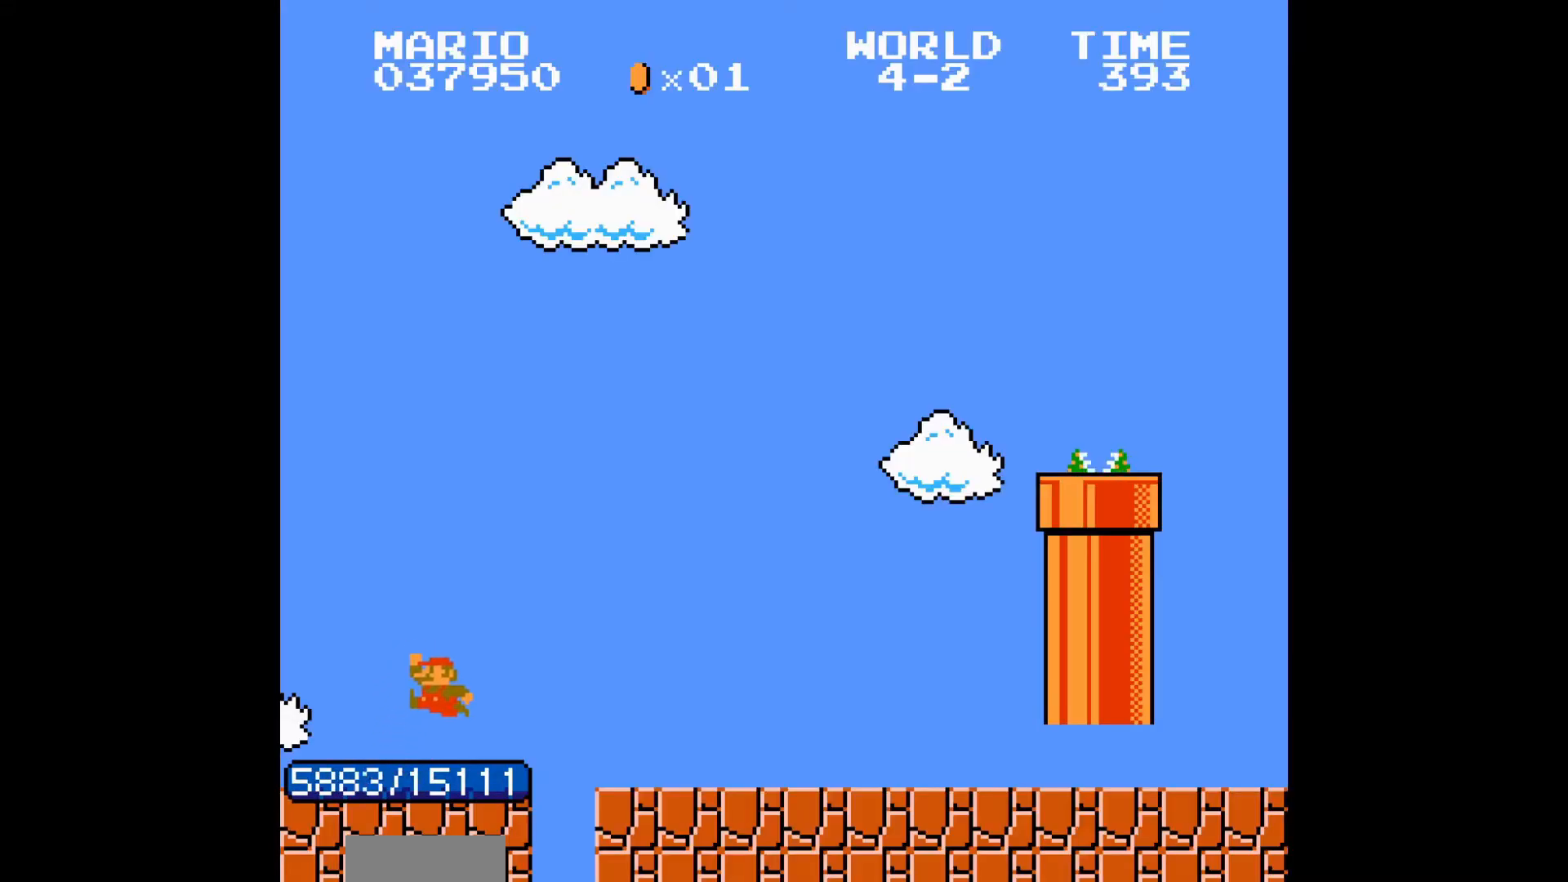
Gameplay with a controller (Nintendo layout); each line is a JSON object with the inputs held at the frame after it. "events" lists button and stick changes between this image and that frame as [ms after this image, input, new state], when the widget could be followed in between. Not read: L3 R3.
{"buttons": ["A", "B", "DPAD_RIGHT"], "events": [[117, "DPAD_LEFT", "down"], [117, "DPAD_RIGHT", "up"], [133, "A", "down"], [133, "DPAD_LEFT", "up"], [133, "DPAD_RIGHT", "down"]]}
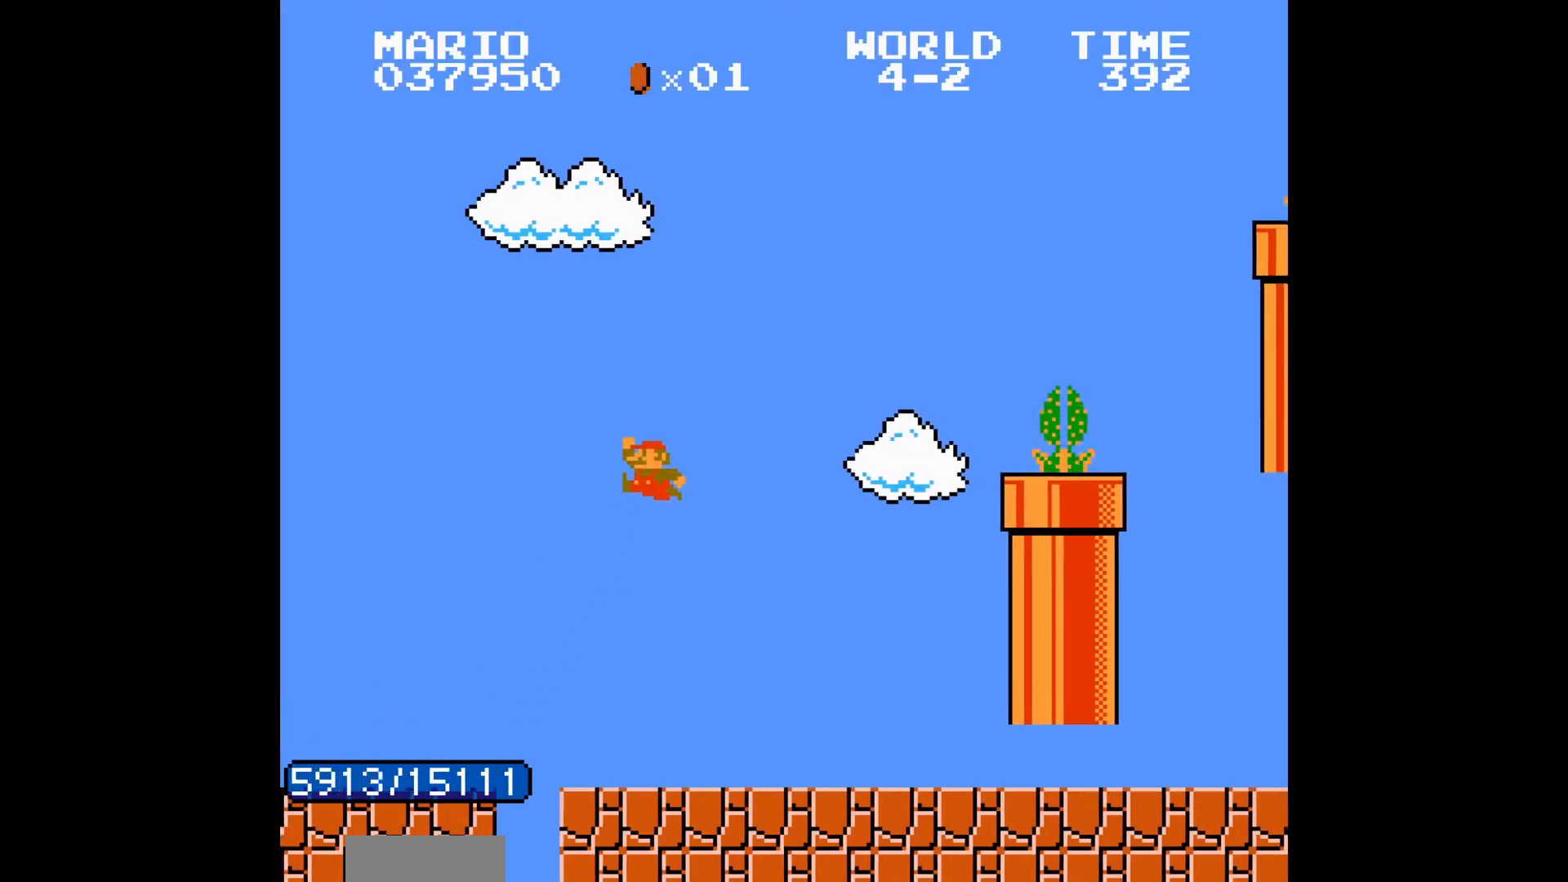
{"buttons": ["B", "DPAD_RIGHT"], "events": [[83, "A", "up"]]}
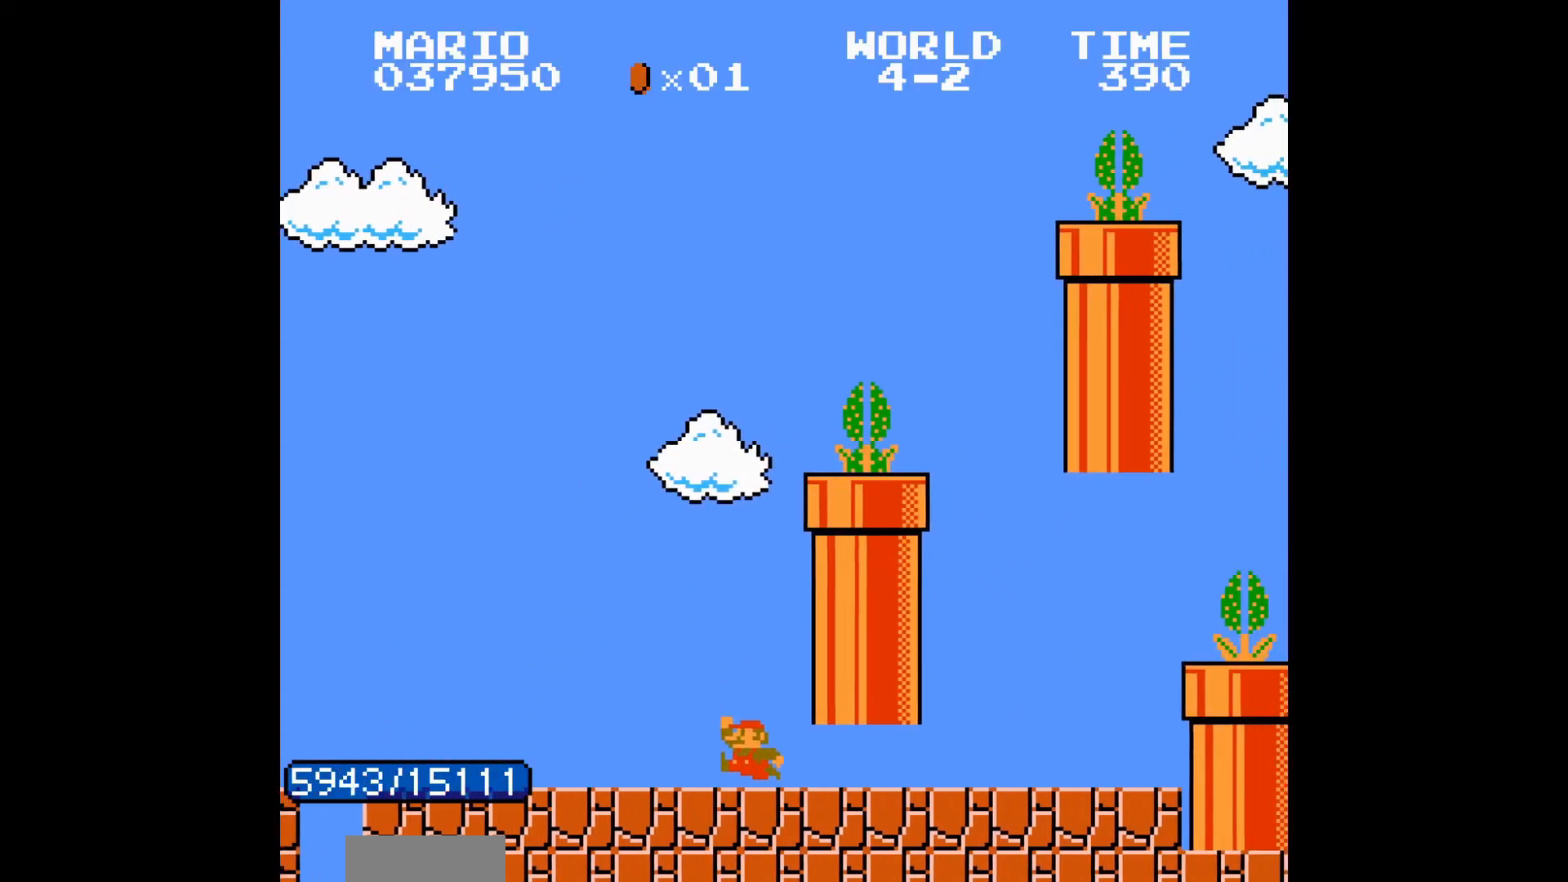
{"buttons": ["B", "DPAD_RIGHT"], "events": [[150, "A", "down"], [167, "A", "up"], [217, "A", "down"], [233, "A", "up"], [283, "A", "down"], [433, "A", "up"]]}
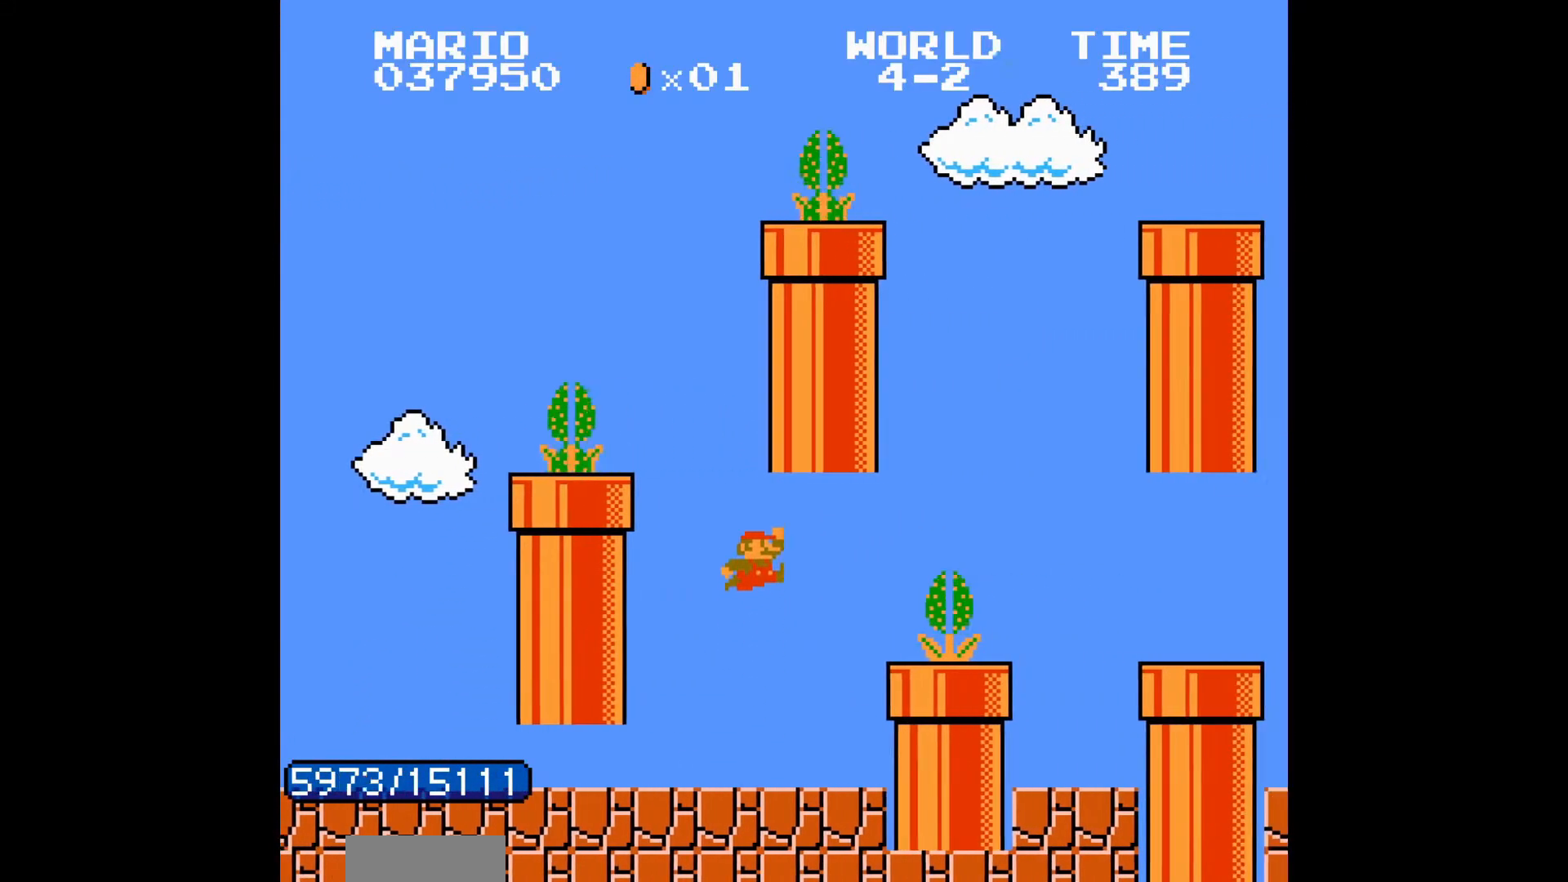
{"buttons": ["B", "DPAD_RIGHT"], "events": [[200, "A", "down"], [317, "A", "up"]]}
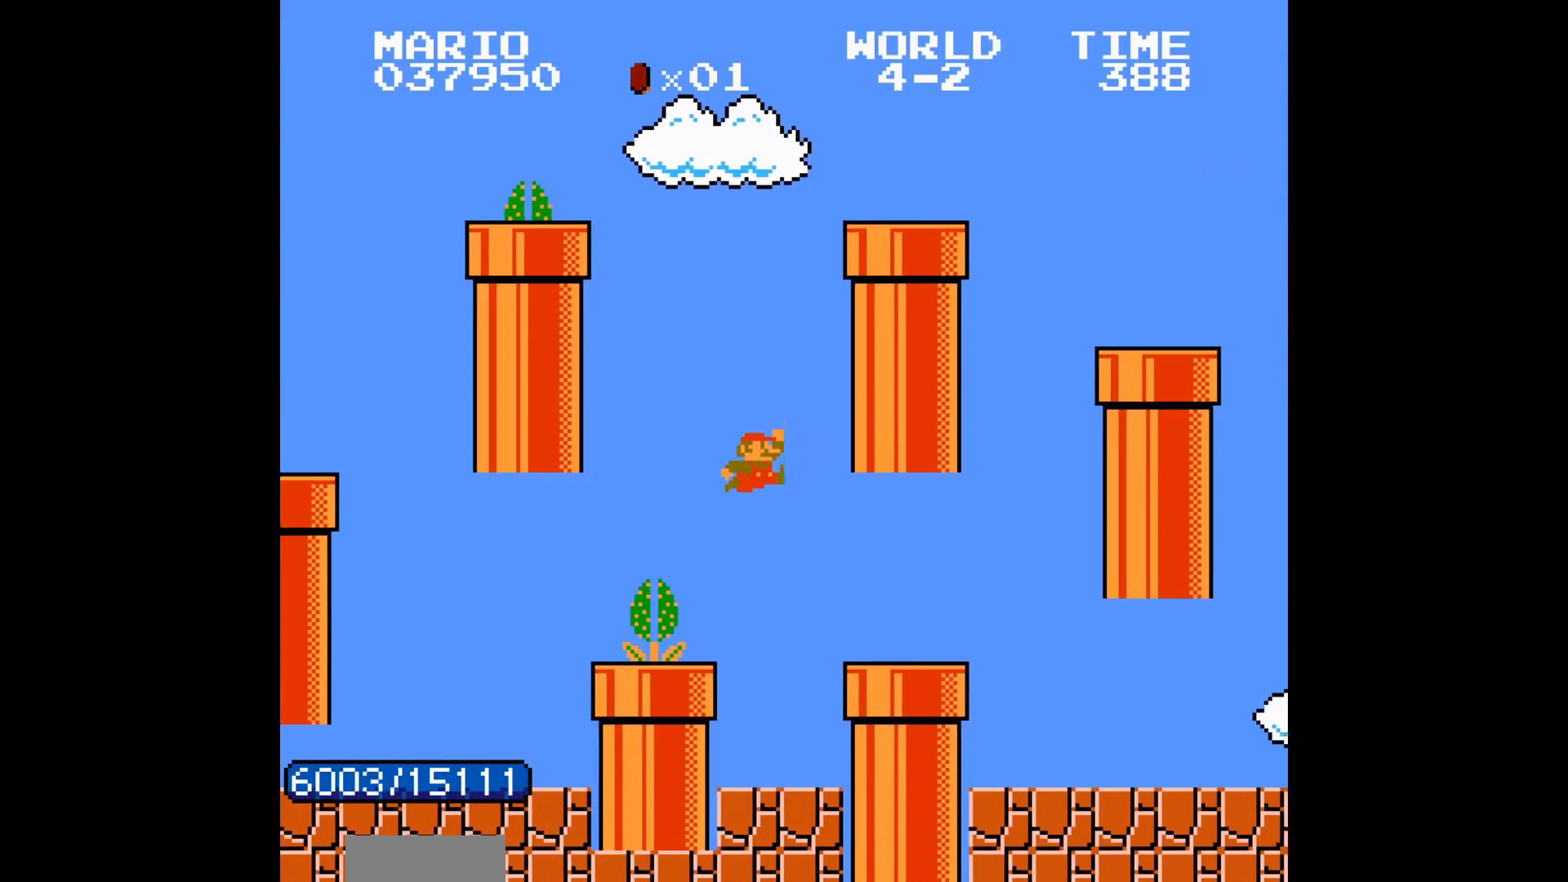
{"buttons": ["B", "DPAD_RIGHT"], "events": []}
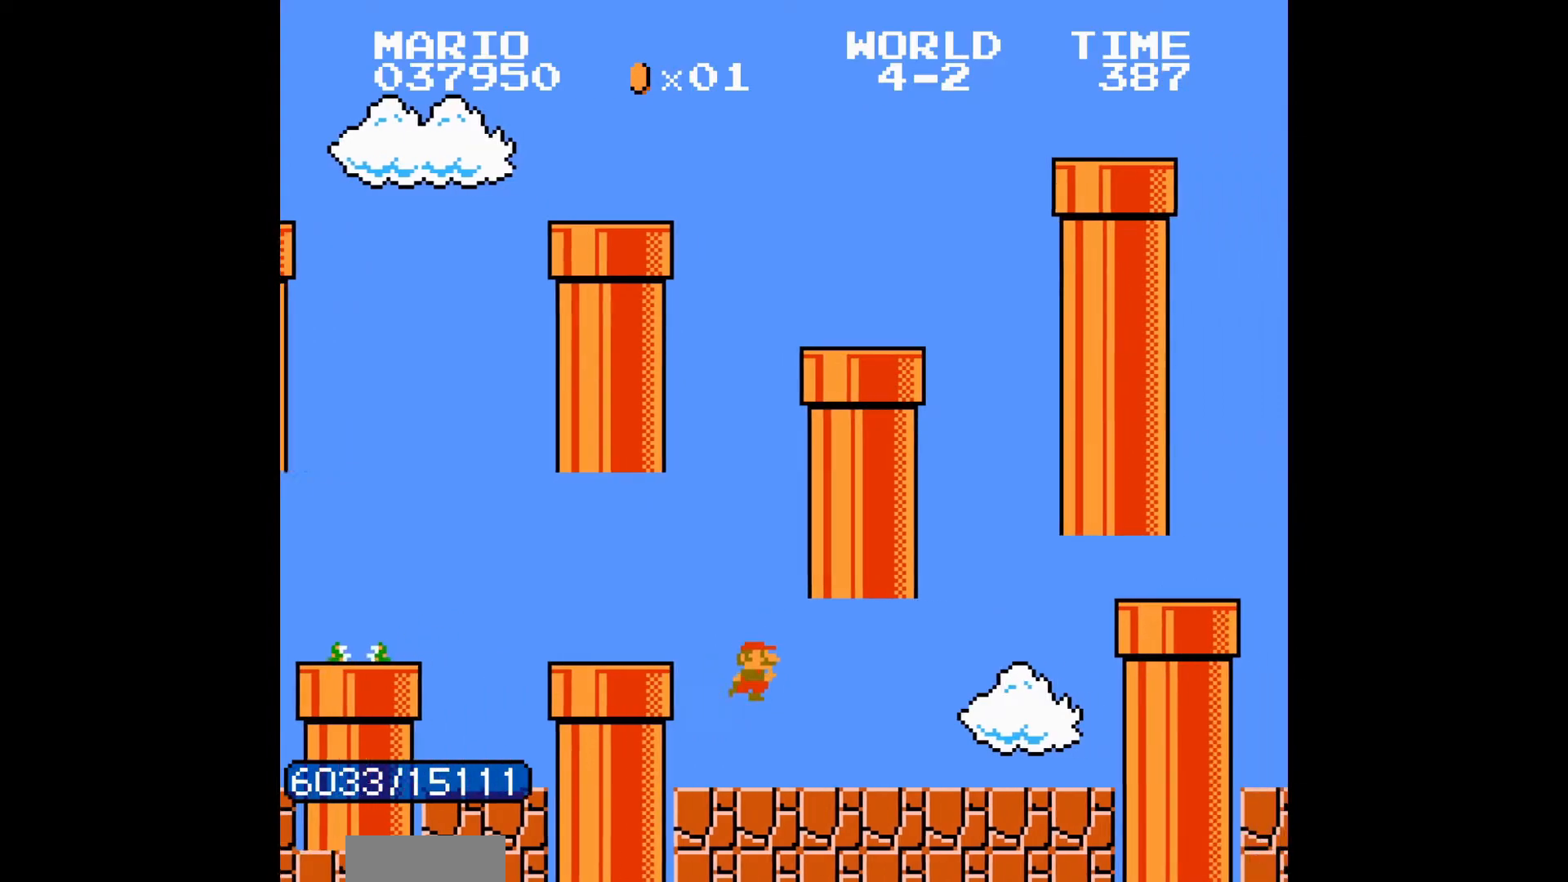
{"buttons": ["B", "DPAD_RIGHT"], "events": [[300, "A", "down"], [433, "A", "up"]]}
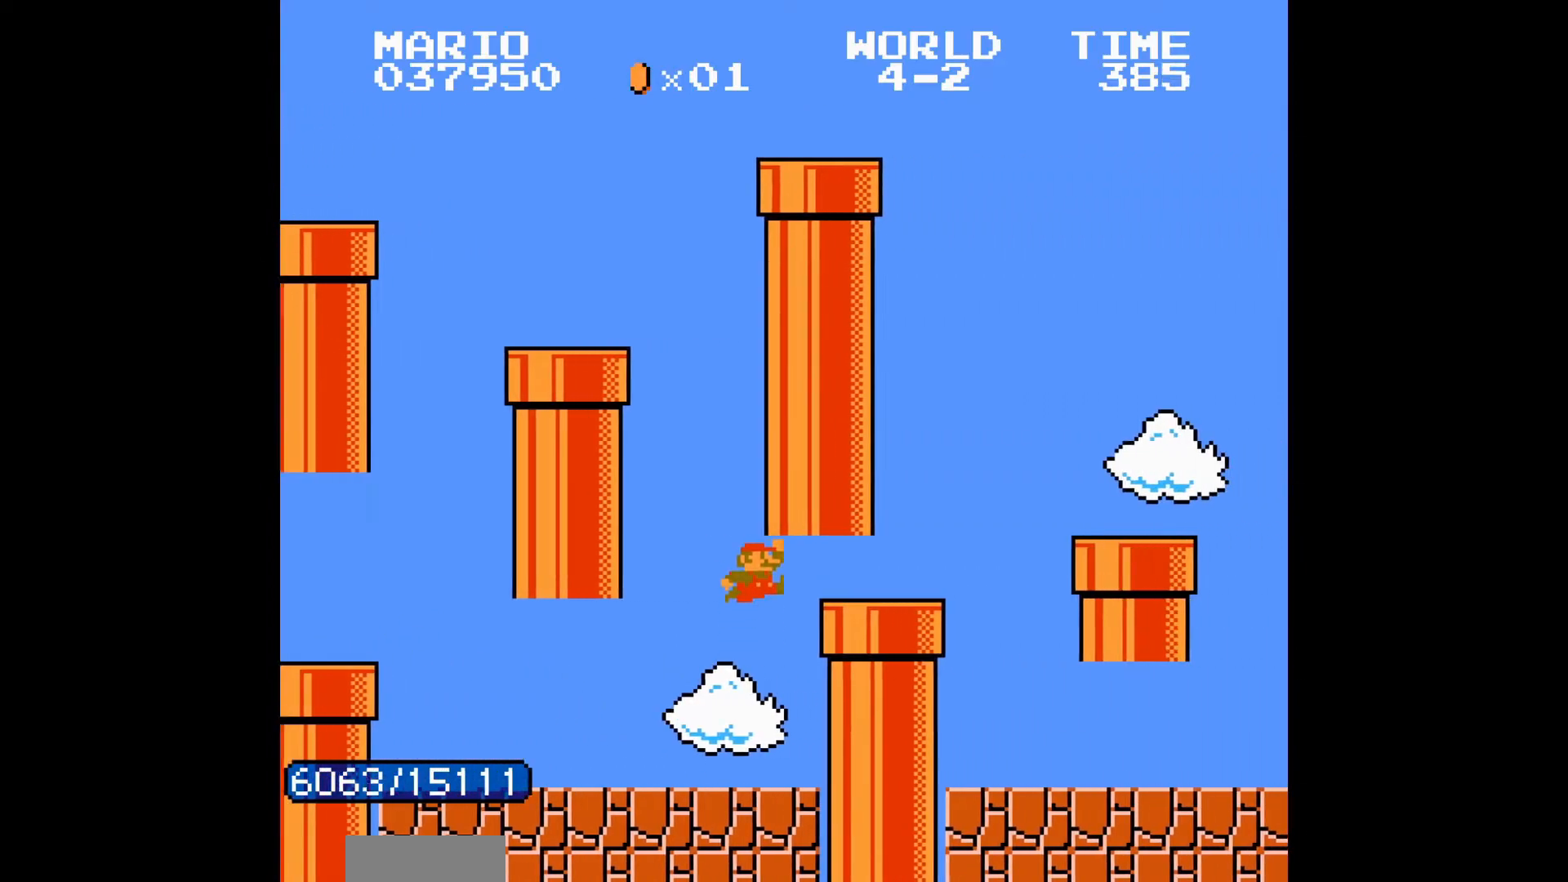
{"buttons": ["B", "DPAD_RIGHT"], "events": [[283, "A", "down"], [417, "A", "up"]]}
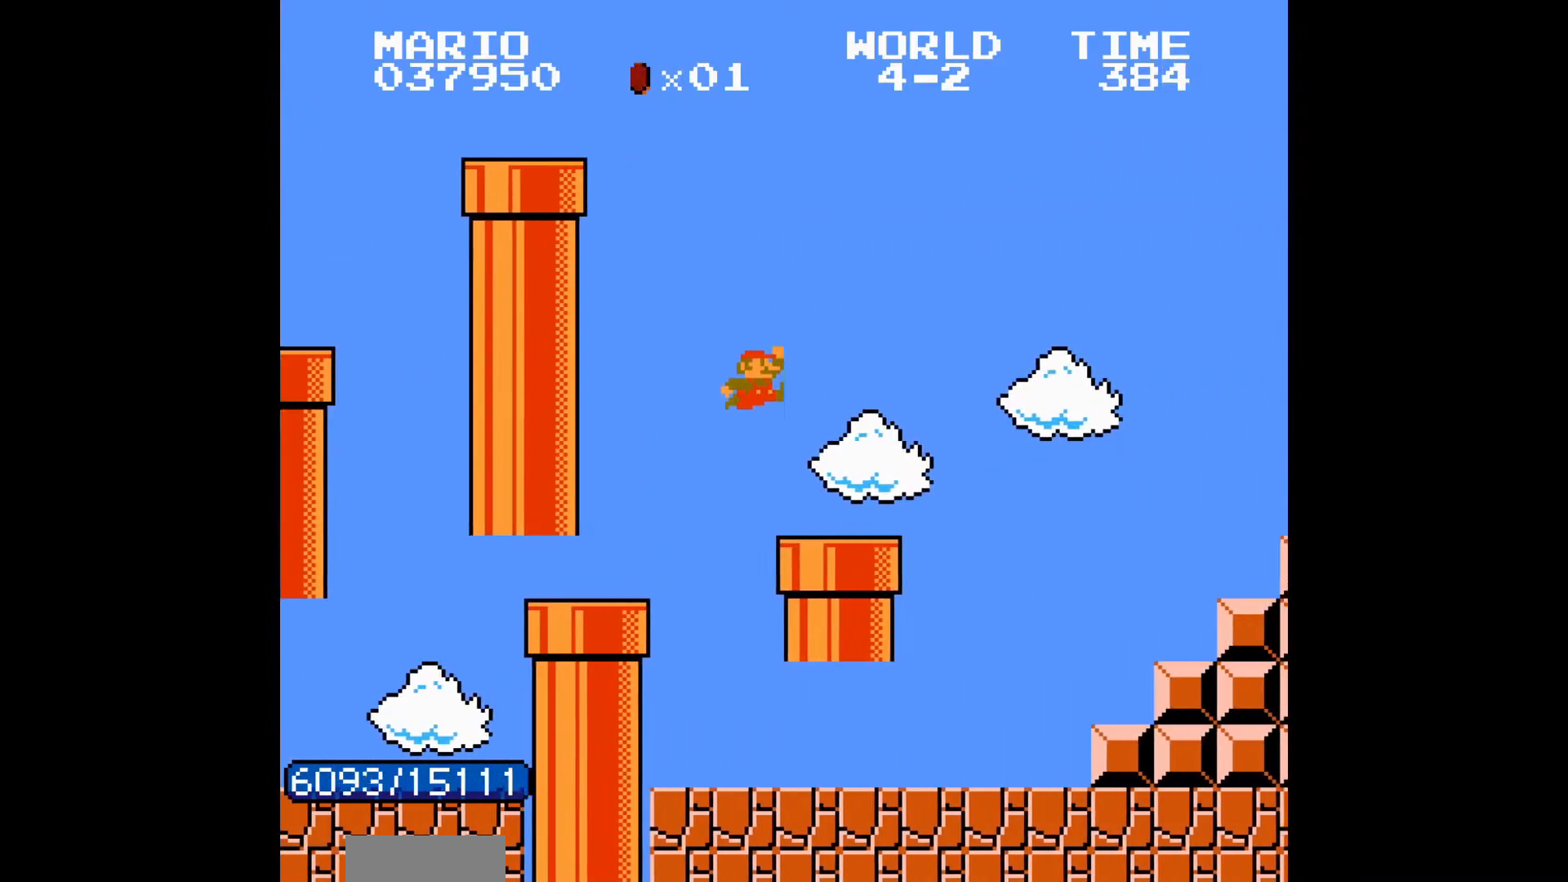
{"buttons": ["A", "B", "DPAD_RIGHT"], "events": [[267, "A", "down"]]}
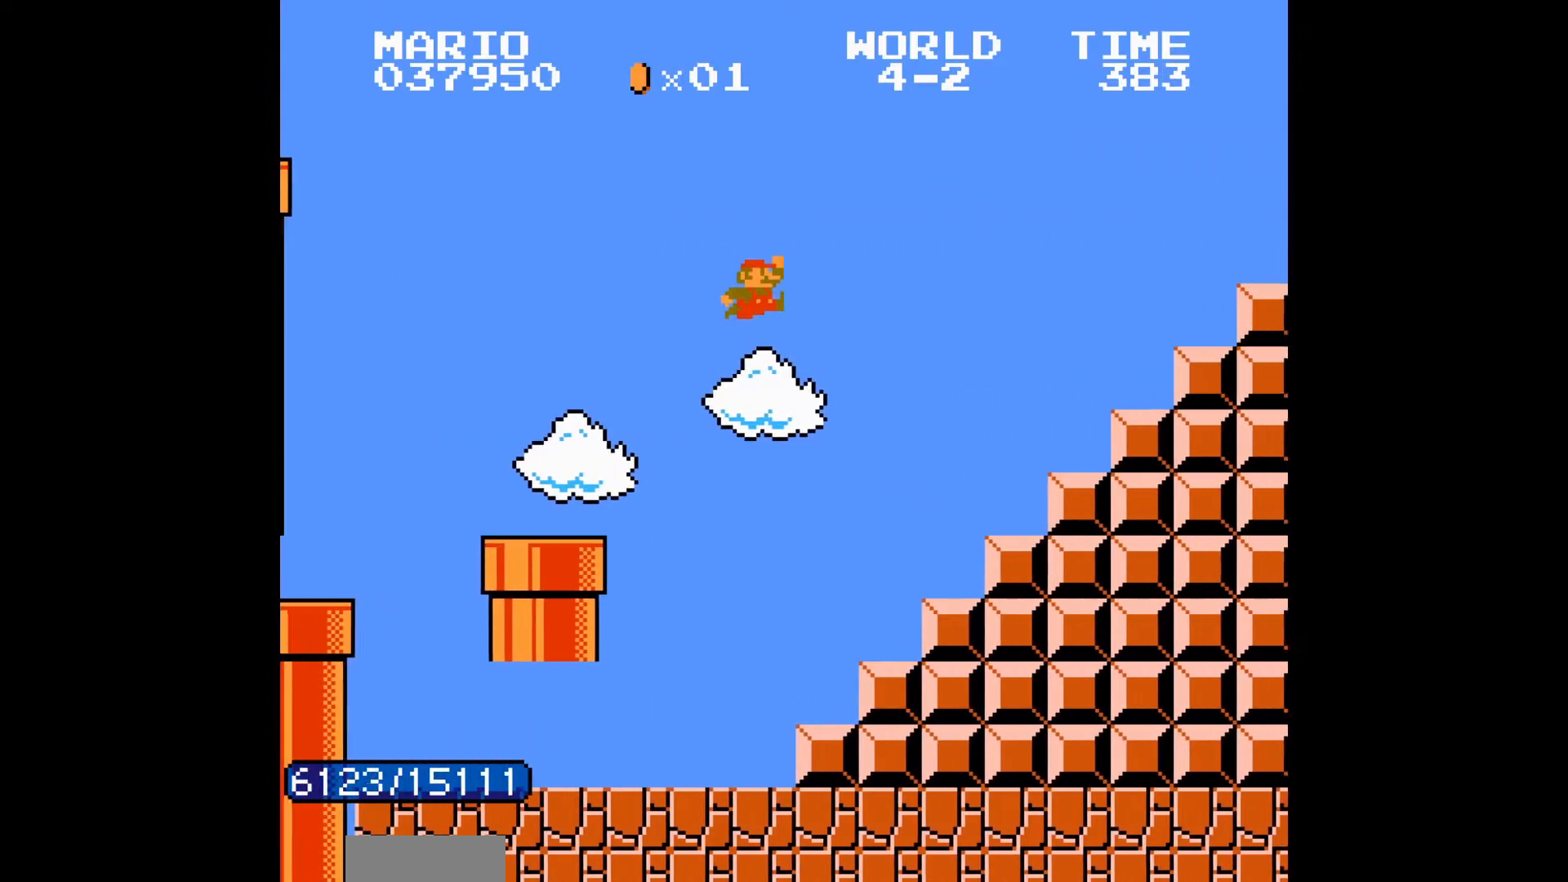
{"buttons": ["B", "DPAD_RIGHT"], "events": [[350, "A", "up"]]}
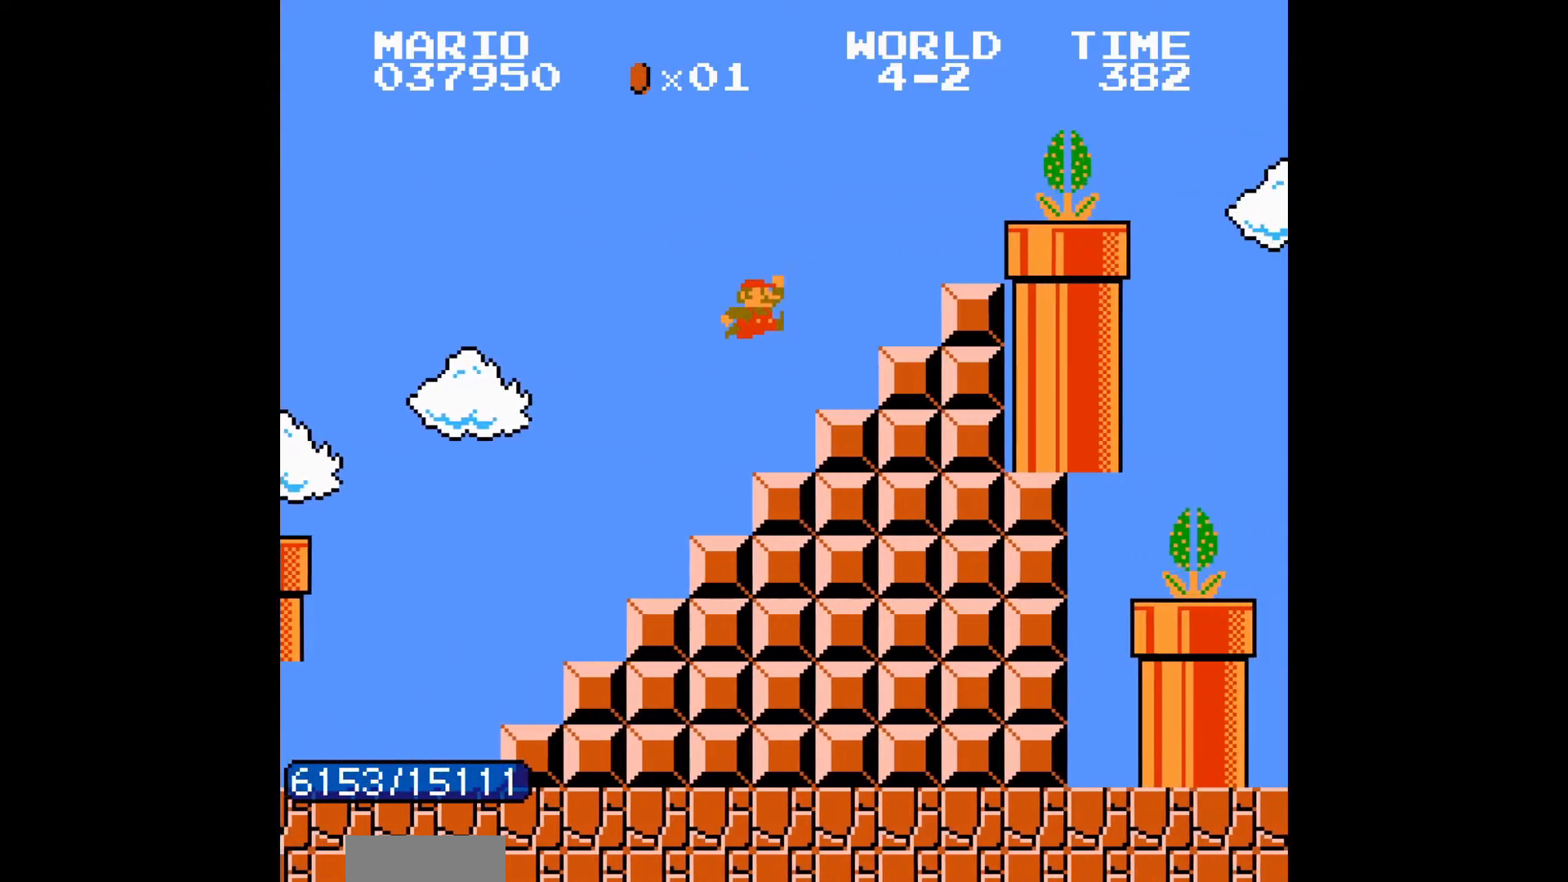
{"buttons": ["A", "B", "DPAD_RIGHT"], "events": [[300, "DPAD_LEFT", "down"], [317, "A", "down"], [317, "DPAD_LEFT", "up"]]}
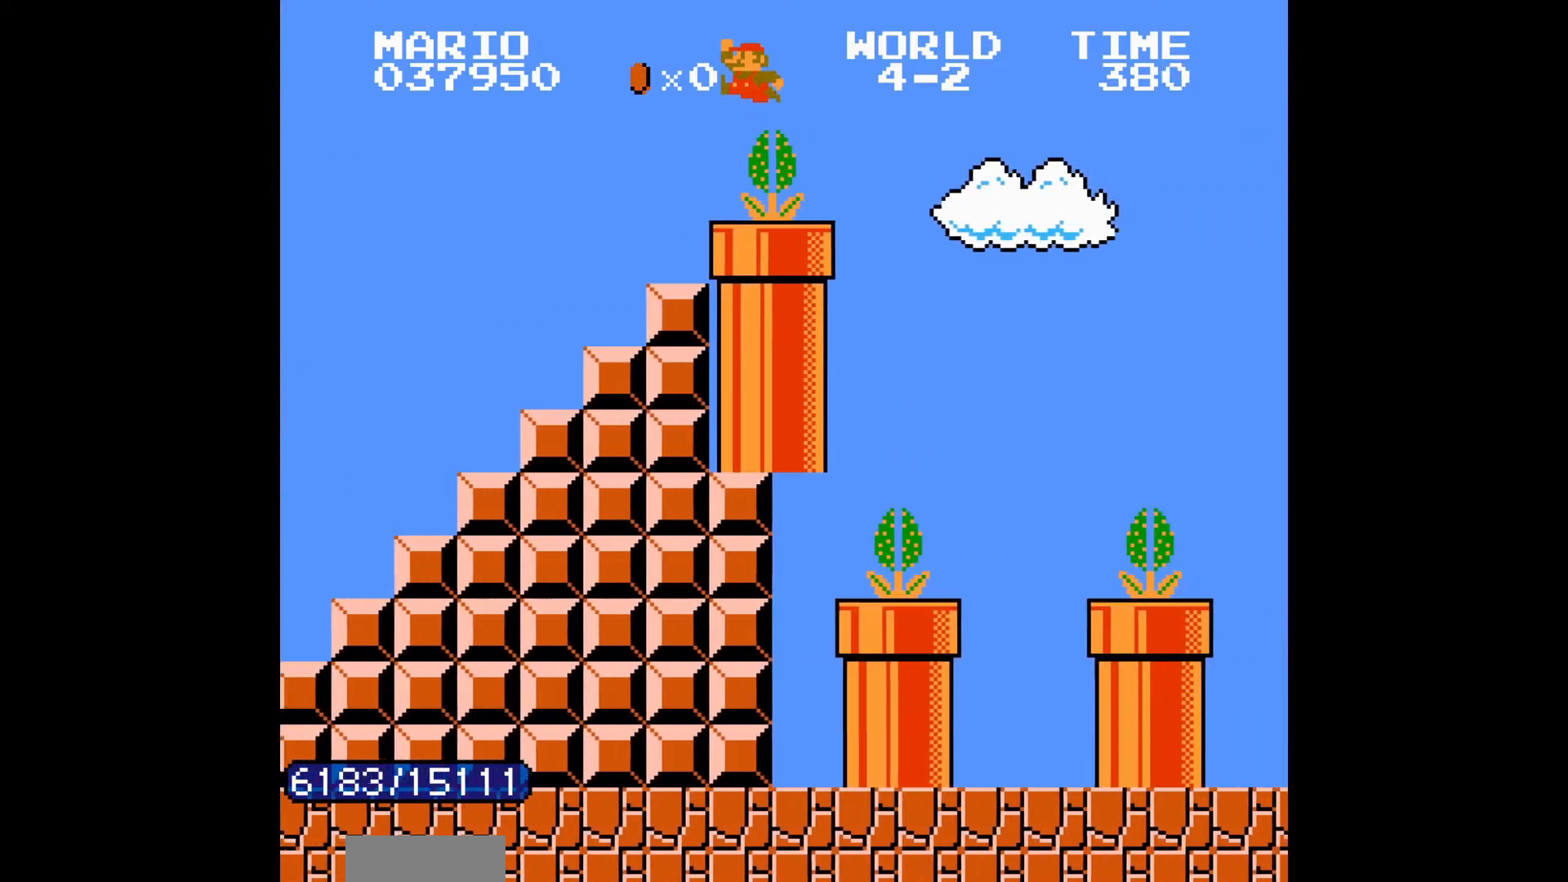
{"buttons": ["B"], "events": [[17, "A", "up"], [217, "DPAD_RIGHT", "up"]]}
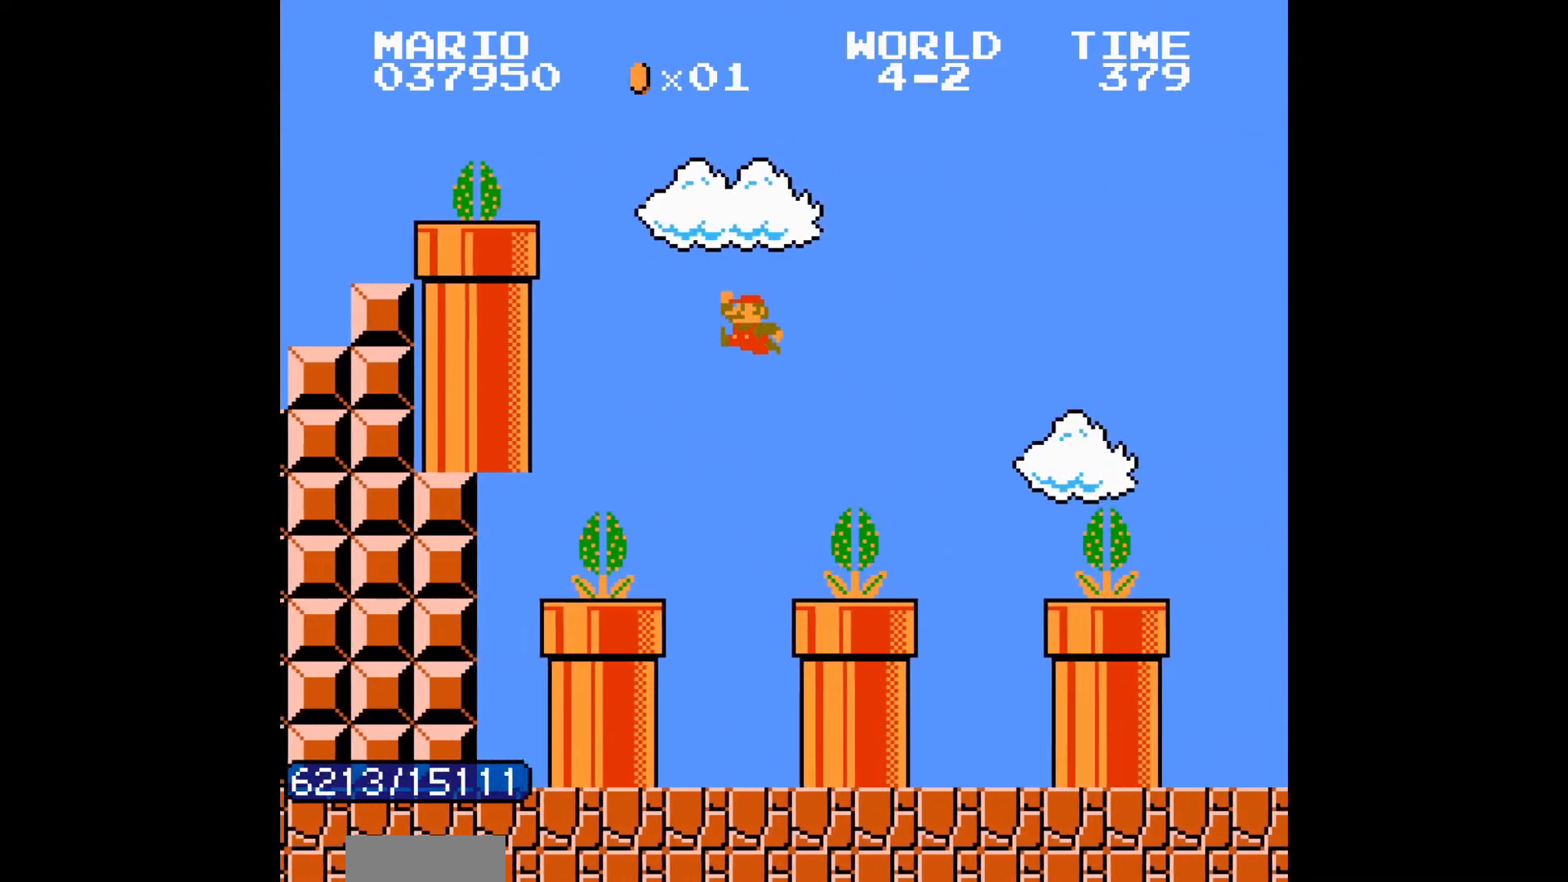
{"buttons": ["B", "DPAD_LEFT"], "events": [[267, "DPAD_LEFT", "down"], [283, "A", "down"], [367, "A", "up"]]}
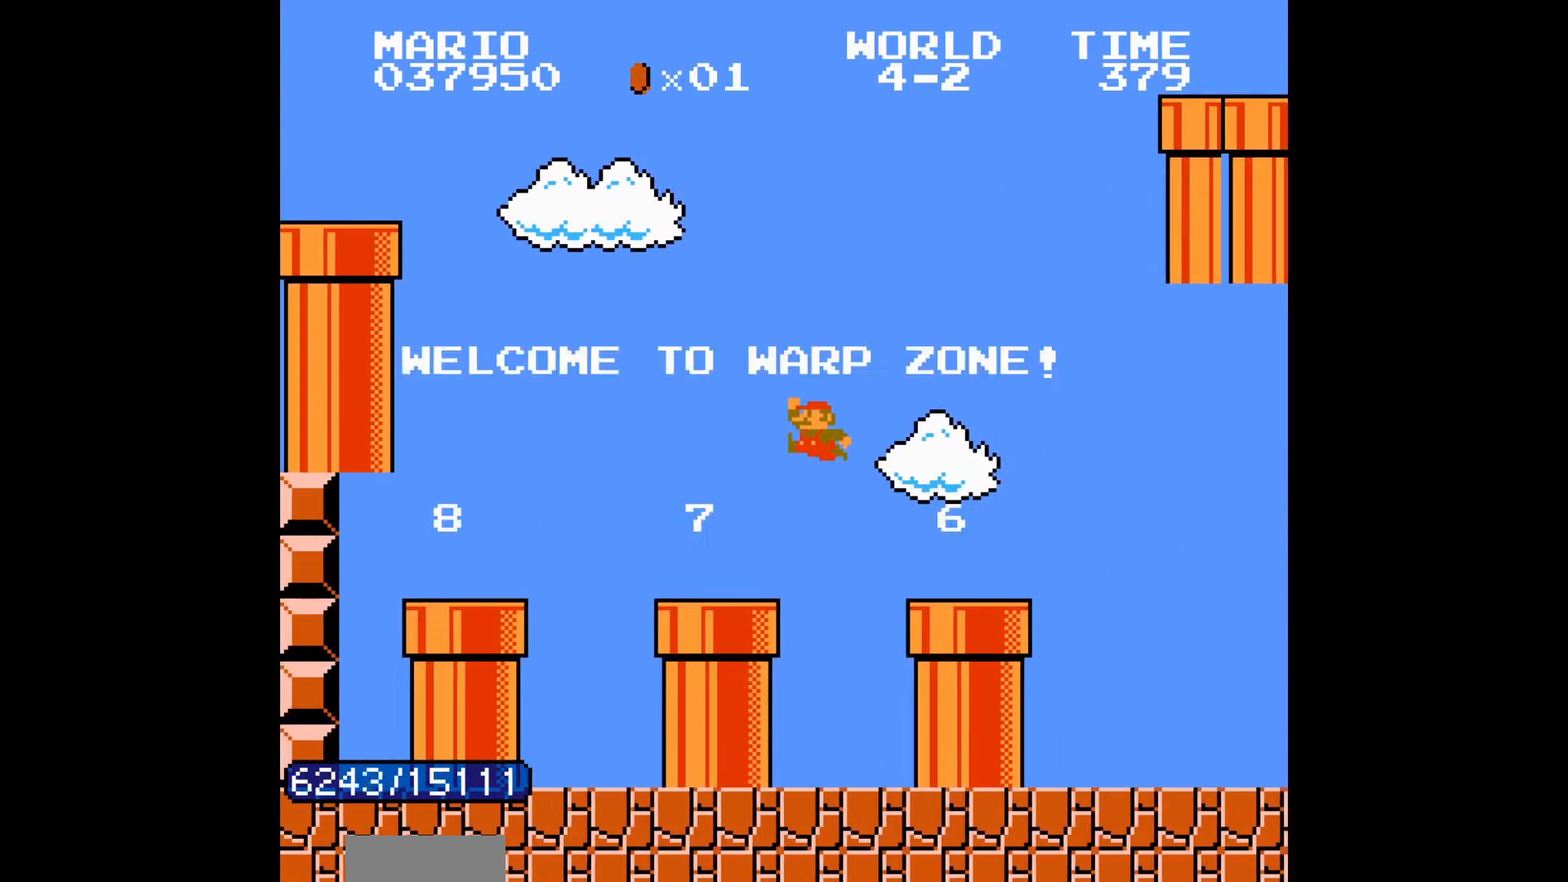
{"buttons": ["B", "DPAD_LEFT"], "events": [[300, "DPAD_LEFT", "up"], [300, "DPAD_RIGHT", "down"], [317, "A", "down"], [317, "DPAD_LEFT", "down"], [317, "DPAD_RIGHT", "up"], [417, "A", "up"]]}
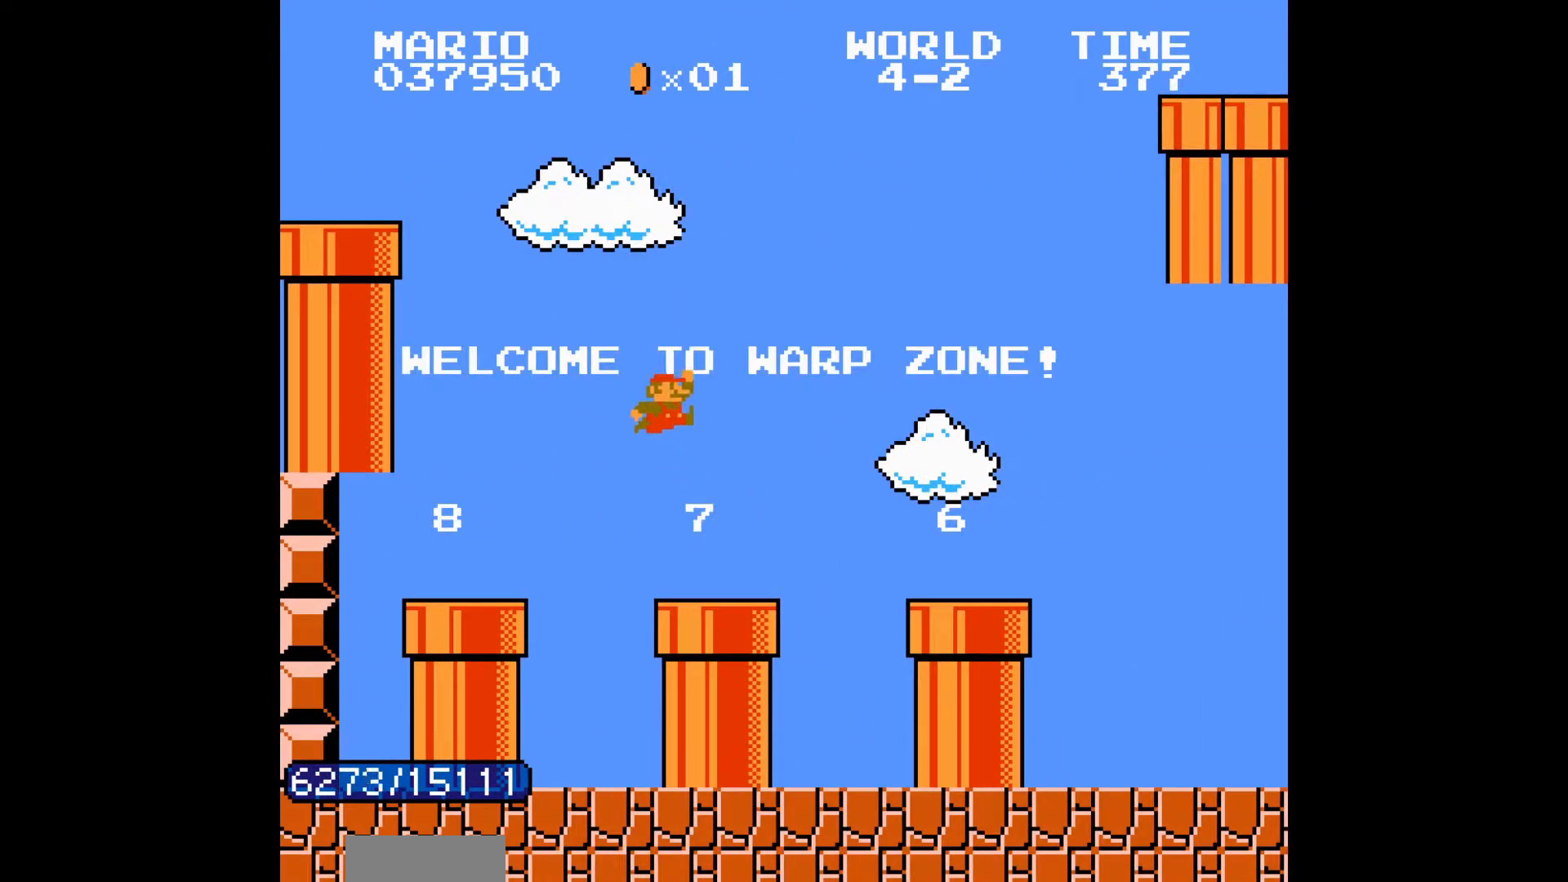
{"buttons": [], "events": [[300, "B", "up"], [300, "DPAD_DOWN", "down"], [300, "DPAD_LEFT", "up"], [317, "DPAD_DOWN", "up"]]}
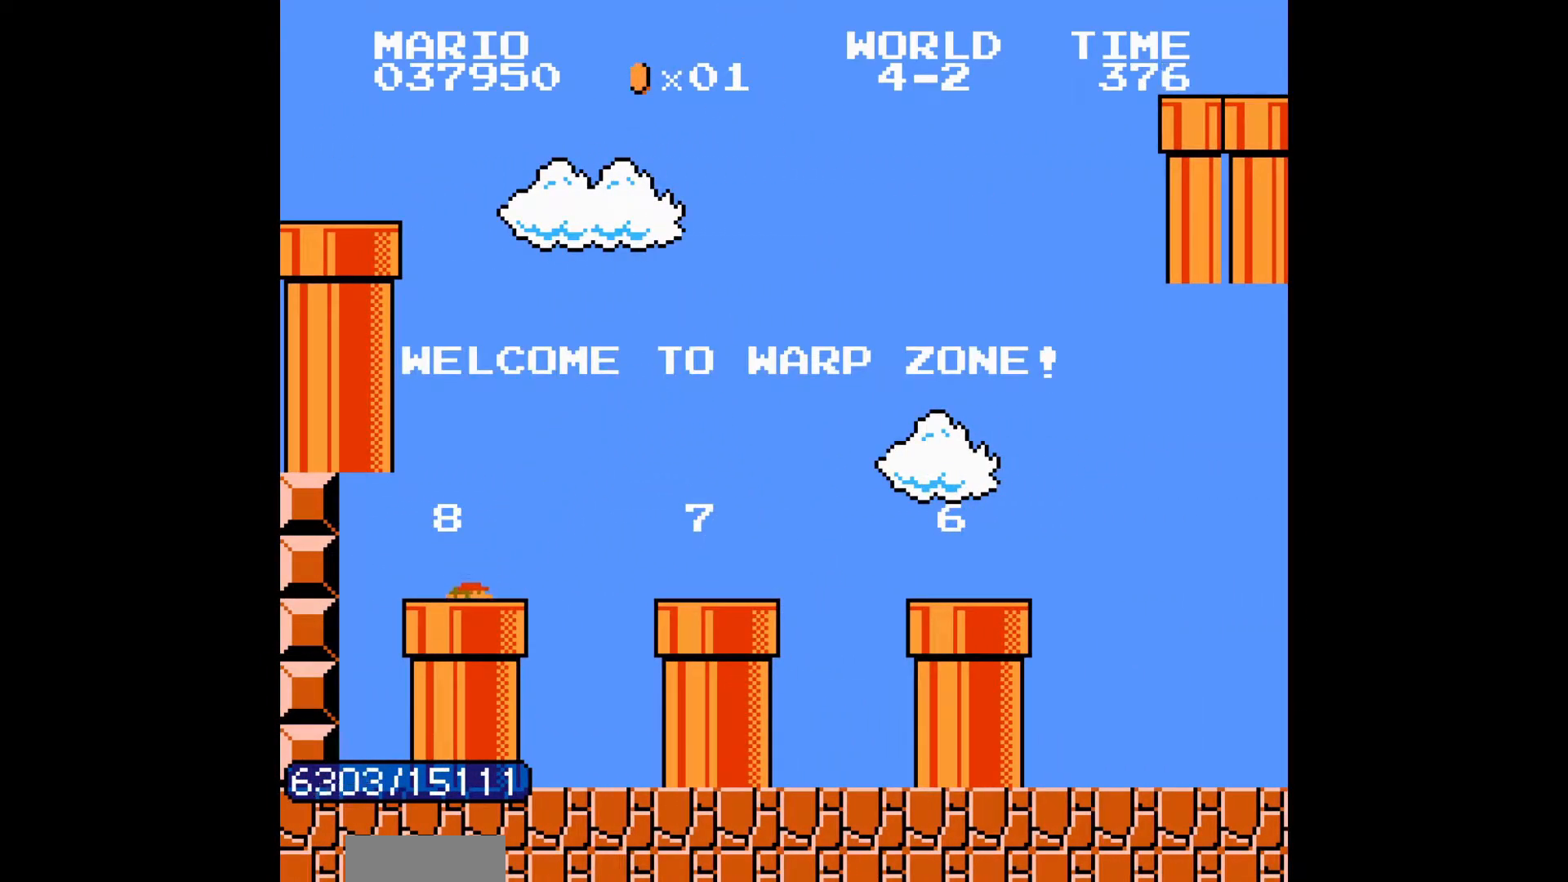
{"buttons": [], "events": []}